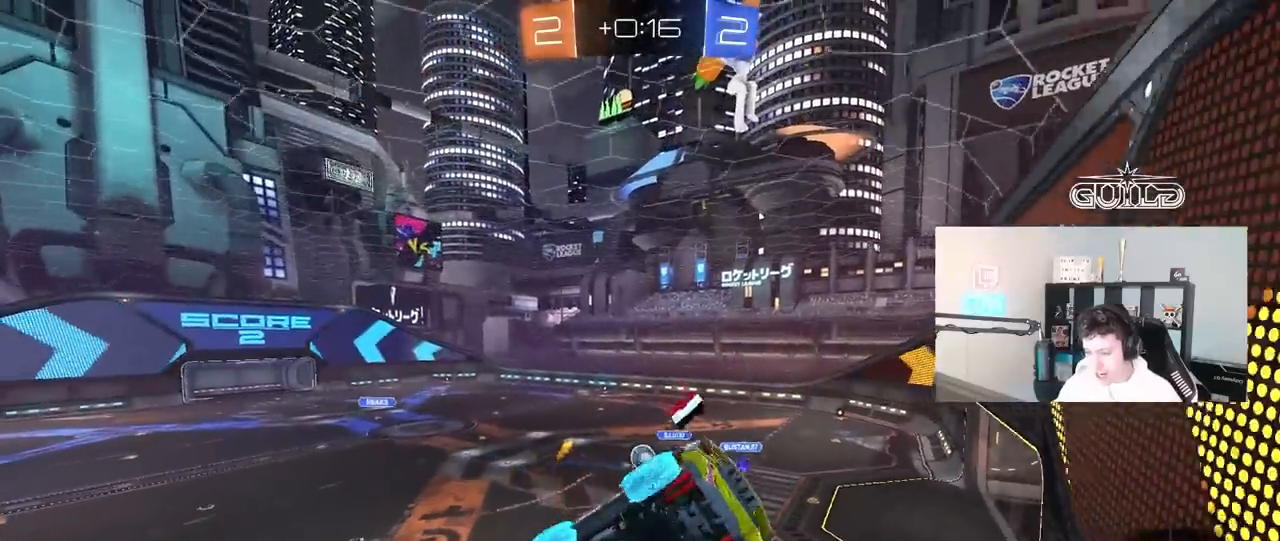
Gameplay with keyboard and mouse; each line is a JSON object with the keys and mouse buttons held at the frame after it. "events" lists presses ("down") and releases ("up") of "1", "2", "3", "4", "5", "a", "alt", "c", "caps_lock", "ctrl", "d", "e", "f", "g", "q", "r", "s", "shift", "space", "t", "tab", "v", "w", "x", "z", "mouse_left", "mouse_wheel" and "mouse_right" between this image and that frame as [ms after this image, input, new state], when the widget could be followed in between. "mouse_left", "mouse_wheel", "mouse_right" = the "left", "wheel", "right" buttons of the "mouse" list. No other keys are recorded. "wheel" means that the mouse wheel is clicked or scrolled. "mouse_move" is the direction in which the mouse moves at that frame (one of eight, or "still"), when it could be read.
{"keys": ["d", "w"], "mouse": [], "mouse_move": "still", "events": [[33, "a", "up"], [183, "mouse_left", "down"], [367, "mouse_left", "up"]]}
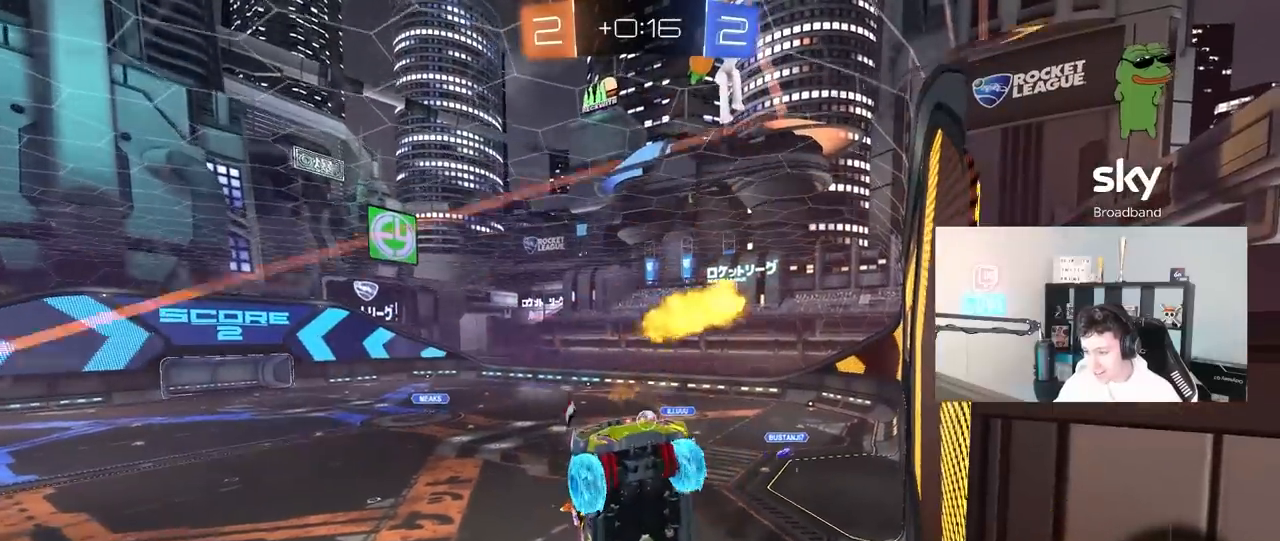
{"keys": ["d", "w"], "mouse": ["left"], "mouse_move": "still", "events": [[283, "mouse_left", "down"], [333, "d", "up"], [467, "d", "down"]]}
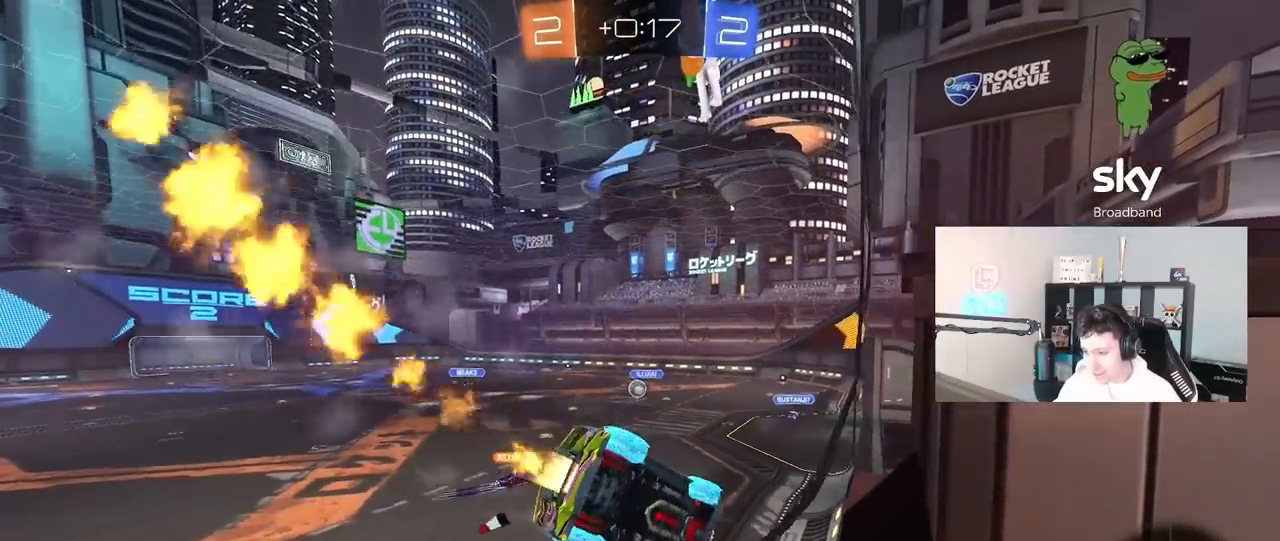
{"keys": ["w"], "mouse": [], "mouse_move": "still", "events": [[117, "d", "up"], [167, "mouse_left", "up"], [300, "d", "down"], [450, "d", "up"]]}
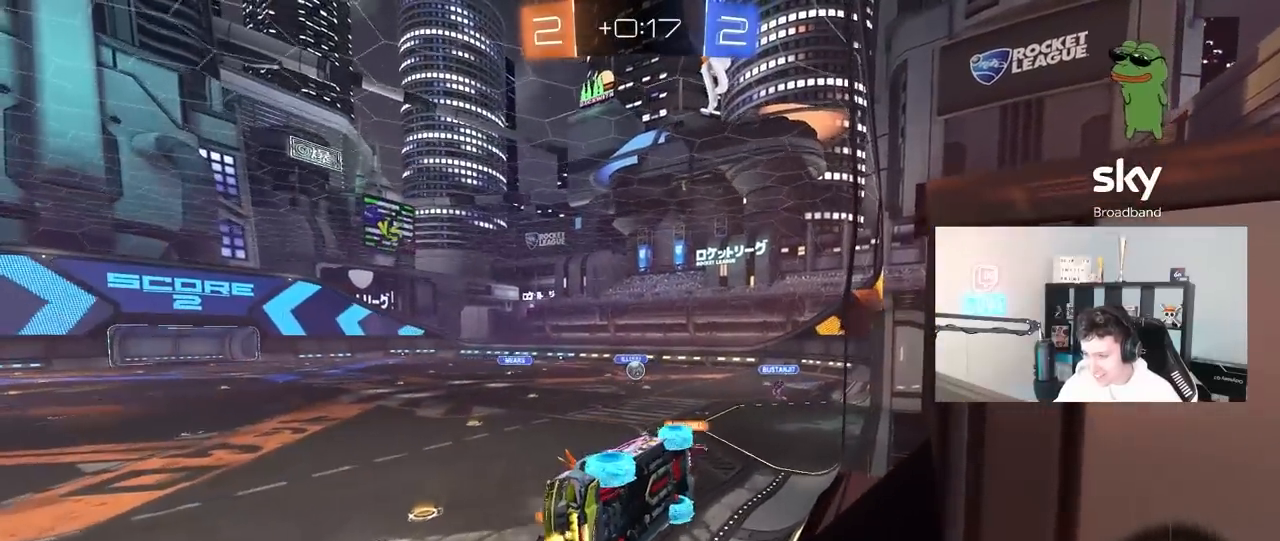
{"keys": ["w"], "mouse": [], "mouse_move": "still", "events": [[133, "a", "down"], [450, "a", "up"]]}
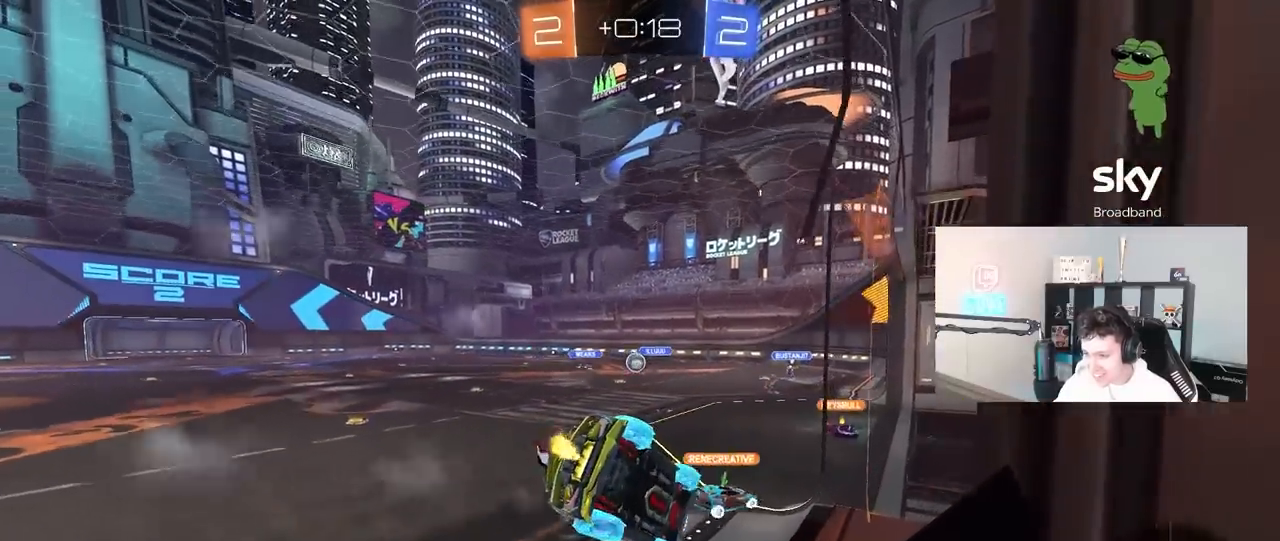
{"keys": ["d"], "mouse": [], "mouse_move": "still", "events": [[50, "d", "down"], [50, "w", "up"], [233, "shift", "down"], [283, "s", "down"], [333, "shift", "up"], [383, "s", "up"]]}
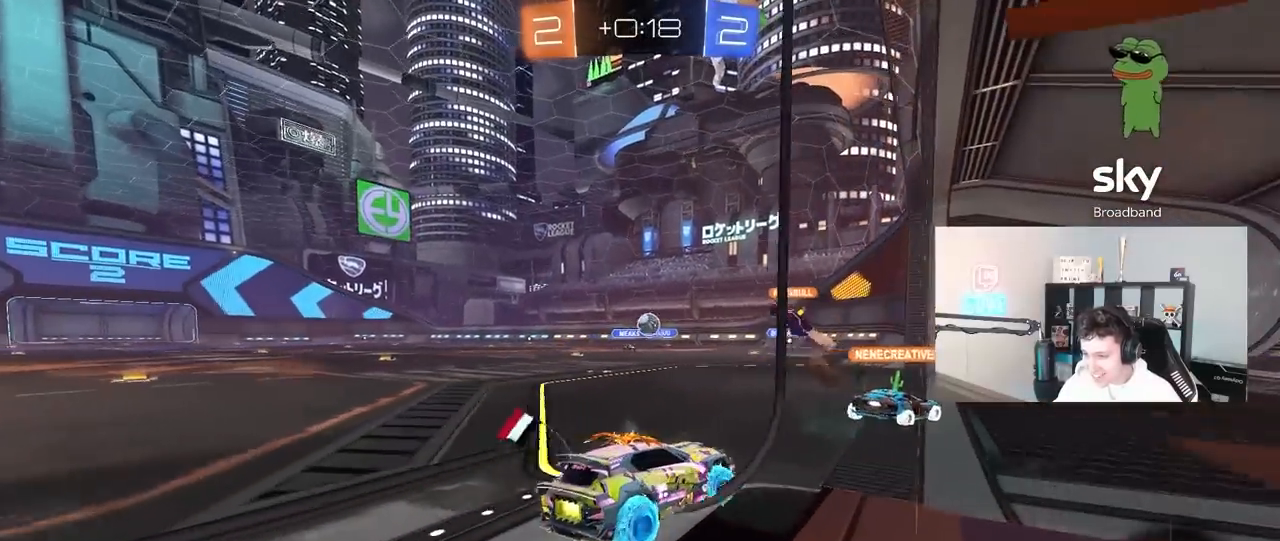
{"keys": ["d", "s"], "mouse": [], "mouse_move": "still", "events": [[17, "d", "up"], [217, "a", "down"], [300, "s", "down"], [450, "a", "up"], [450, "d", "down"]]}
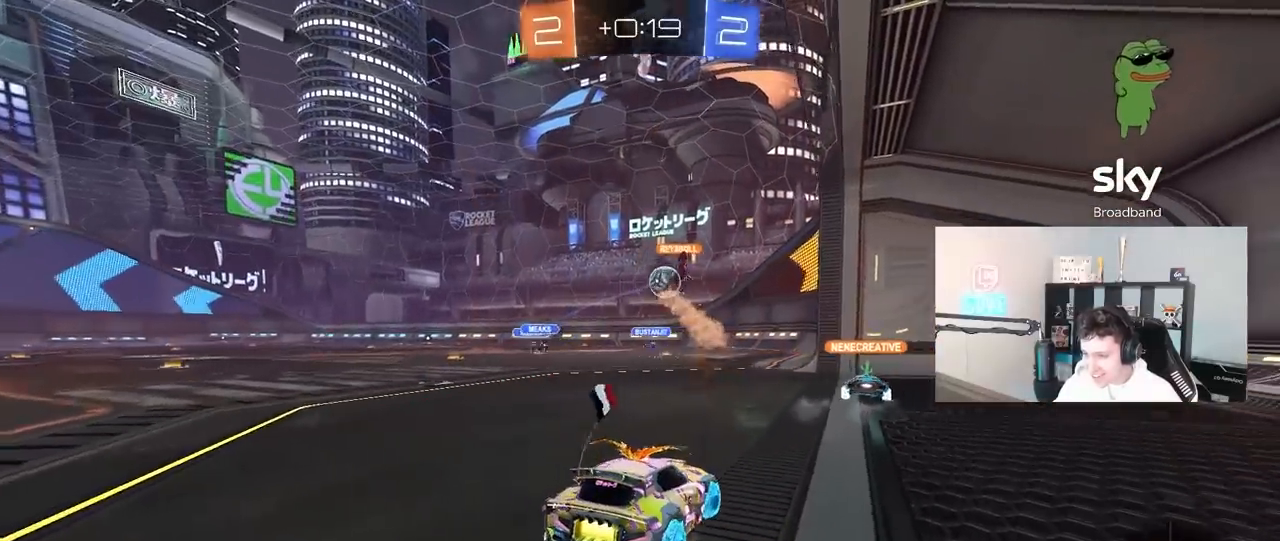
{"keys": ["w"], "mouse": [], "mouse_move": "still", "events": [[83, "s", "up"], [217, "d", "up"], [317, "w", "down"], [417, "d", "down"], [500, "d", "up"]]}
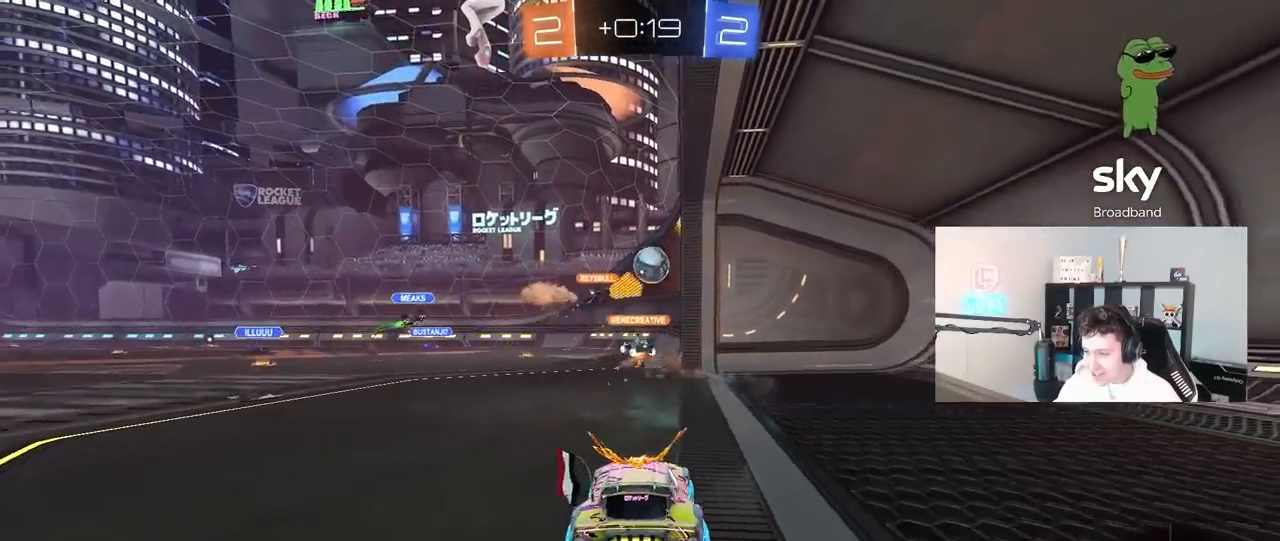
{"keys": ["w"], "mouse": [], "mouse_move": "still", "events": []}
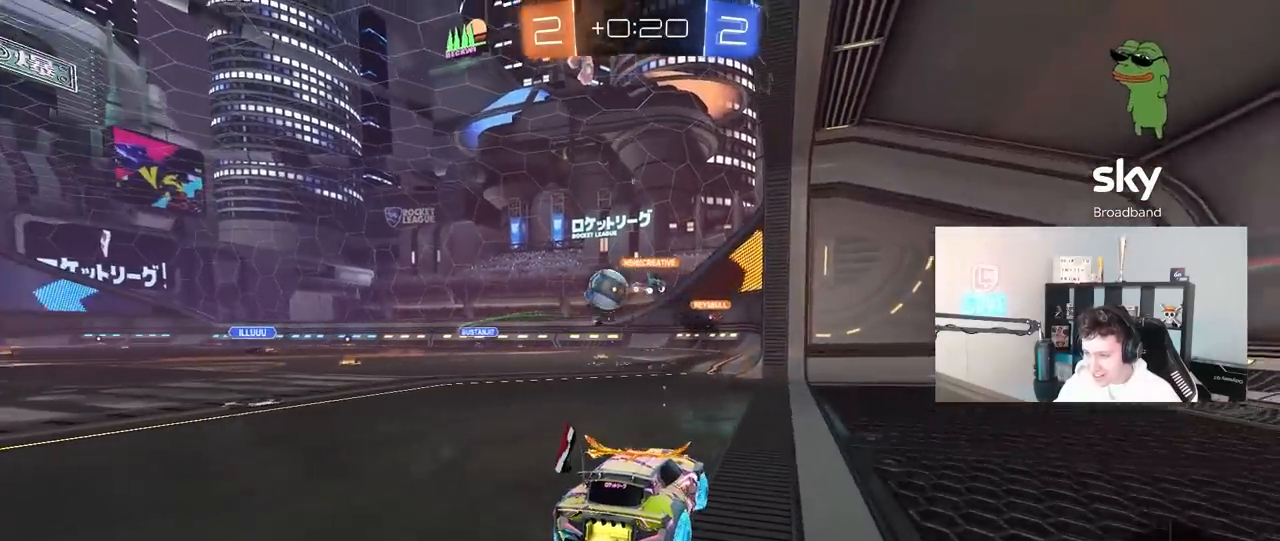
{"keys": ["a", "w"], "mouse": [], "mouse_move": "still", "events": [[67, "a", "down"], [200, "w", "up"], [250, "shift", "down"], [300, "w", "down"], [400, "shift", "up"]]}
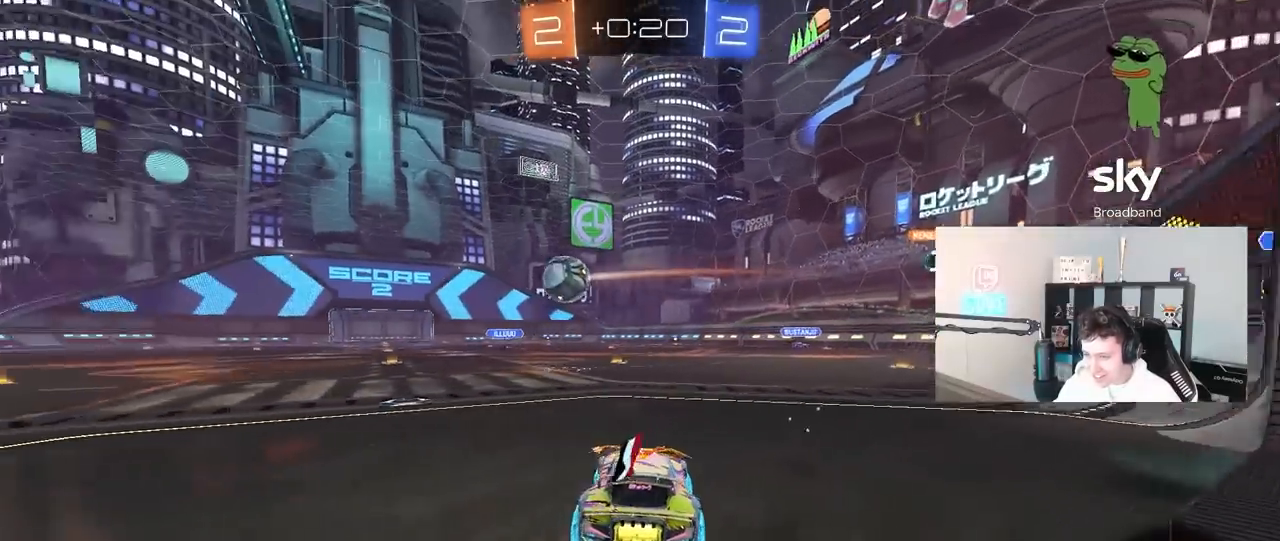
{"keys": ["d", "w"], "mouse": [], "mouse_move": "still", "events": [[317, "a", "up"], [417, "a", "down"], [450, "a", "up"], [500, "d", "down"]]}
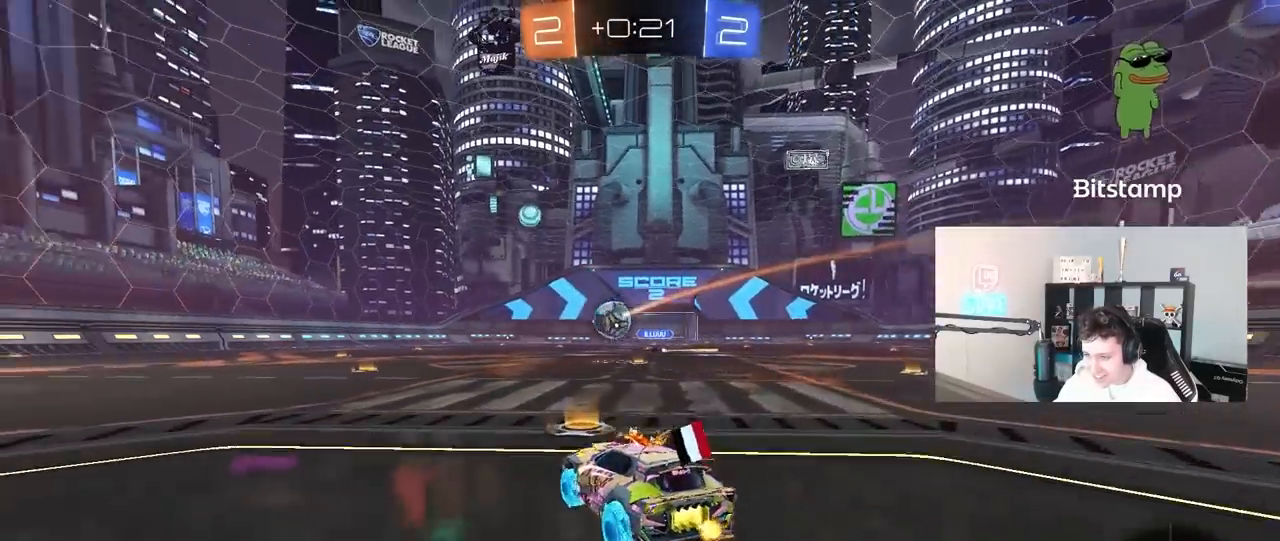
{"keys": ["a"], "mouse": [], "mouse_move": "still", "events": [[100, "a", "down"], [100, "d", "up"], [100, "shift", "down"], [233, "shift", "up"], [283, "w", "up"]]}
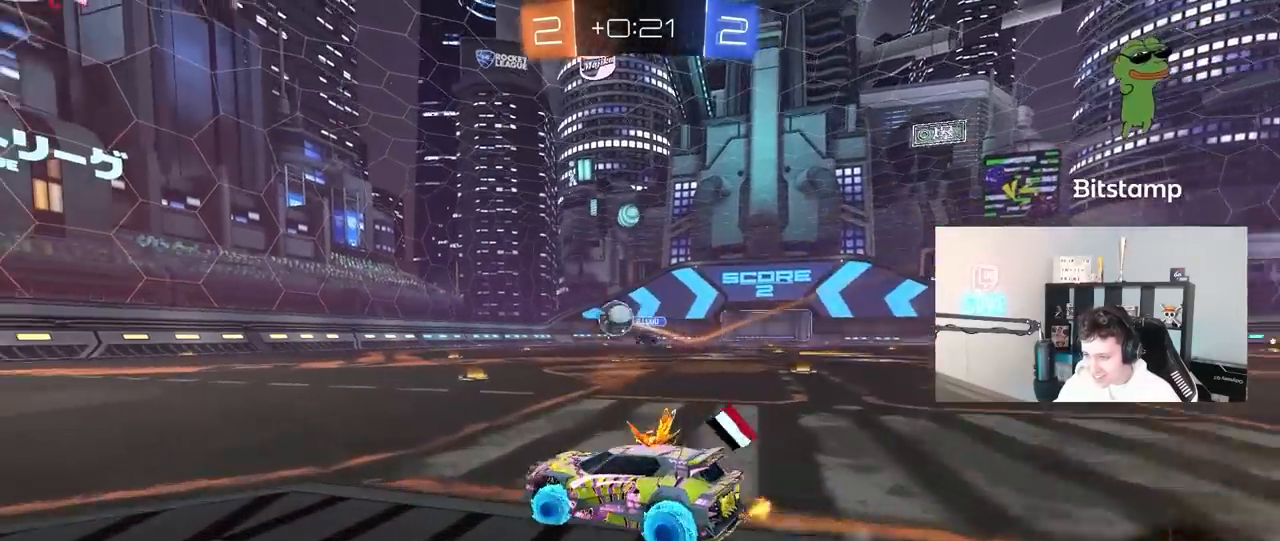
{"keys": ["d", "w"], "mouse": ["left"], "mouse_move": "still", "events": [[67, "w", "down"], [117, "mouse_left", "down"], [167, "a", "up"], [400, "d", "down"]]}
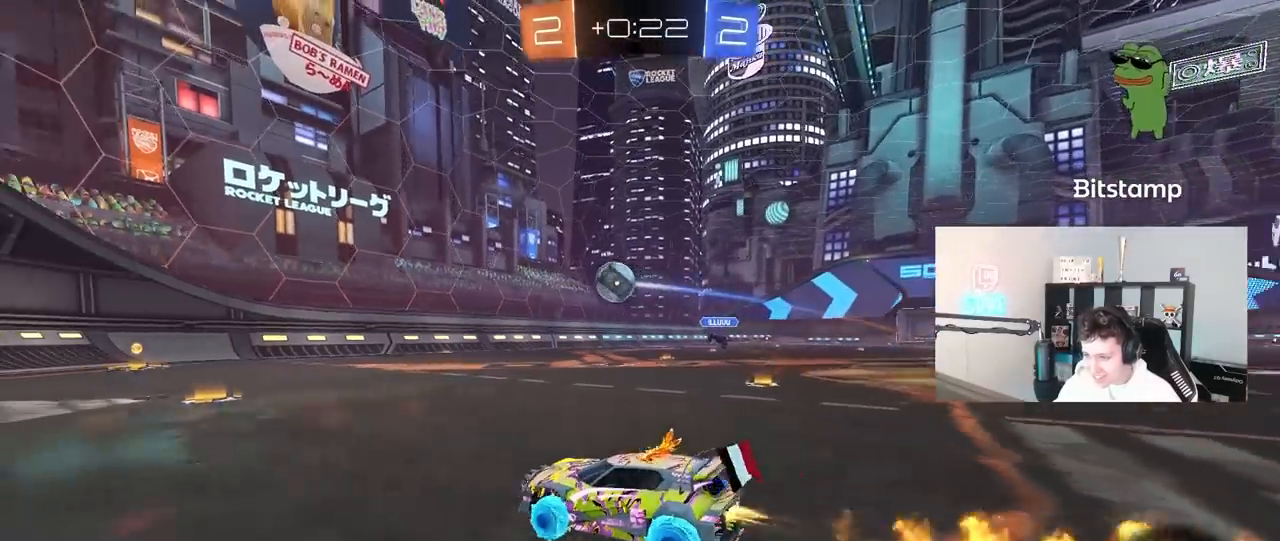
{"keys": ["w"], "mouse": ["left"], "mouse_move": "still", "events": [[33, "d", "up"]]}
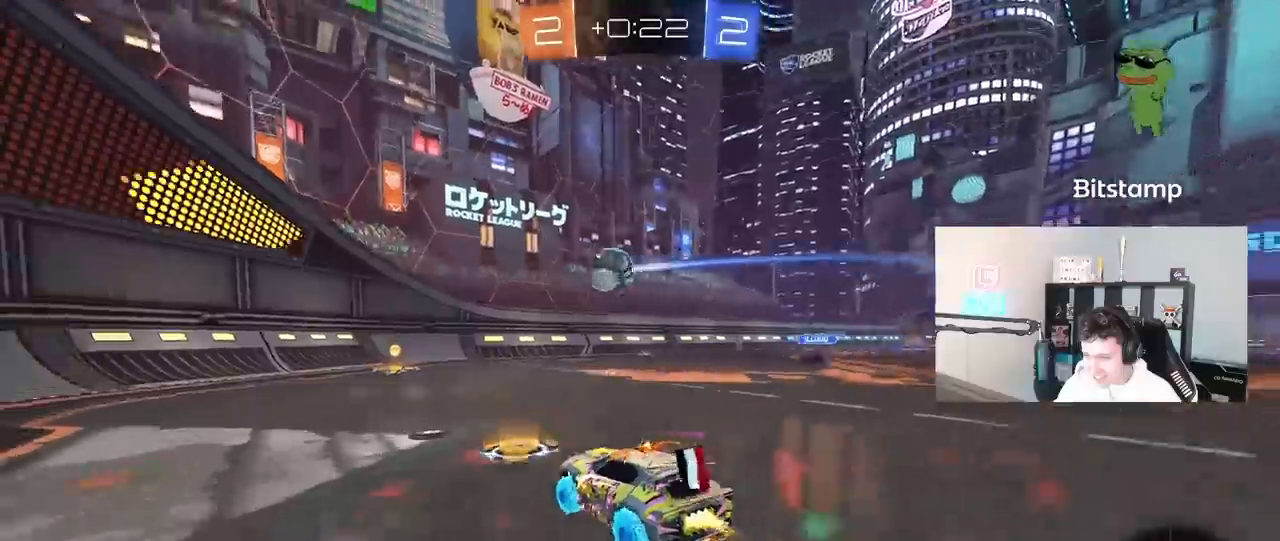
{"keys": ["d"], "mouse": ["left"], "mouse_move": "still", "events": [[333, "a", "down"], [383, "a", "up"], [383, "w", "up"], [433, "d", "down"]]}
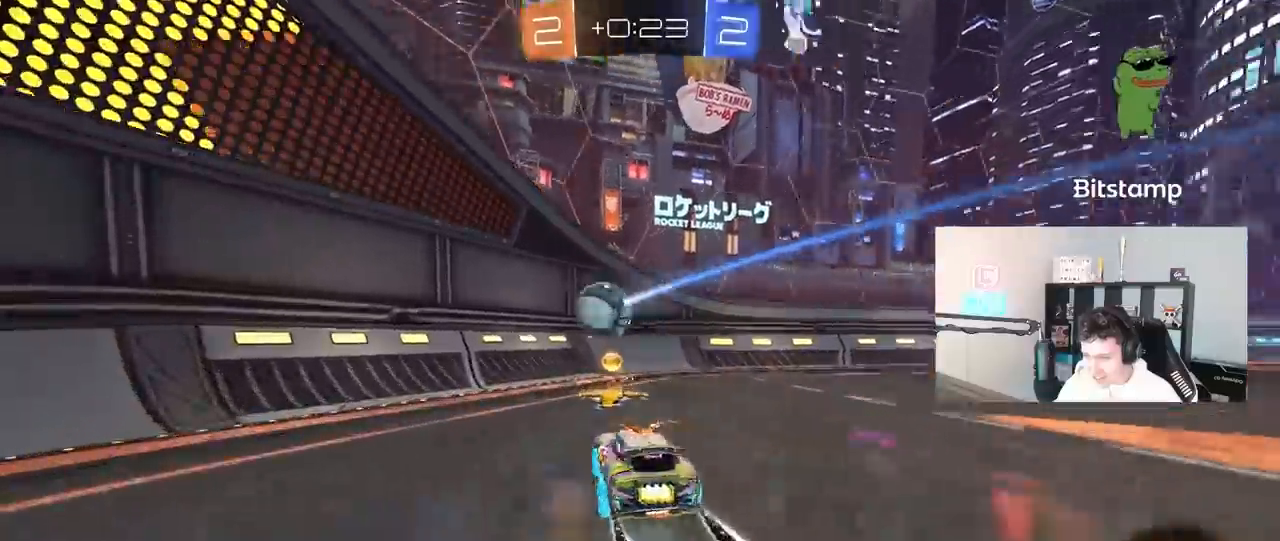
{"keys": ["w"], "mouse": [], "mouse_move": "still", "events": [[17, "d", "up"], [17, "w", "down"], [67, "a", "down"], [117, "mouse_left", "up"], [167, "shift", "down"], [250, "shift", "up"], [450, "a", "up"]]}
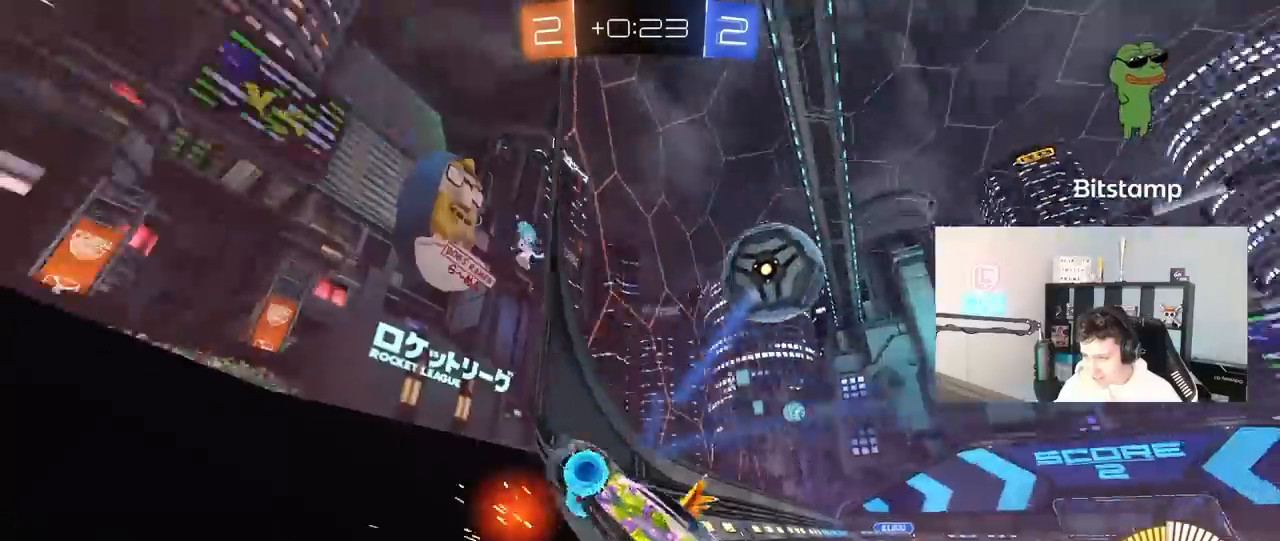
{"keys": ["a", "s", "shift"], "mouse": ["left", "right"], "mouse_move": "still", "events": [[33, "w", "up"], [83, "d", "down"], [83, "s", "down"], [217, "mouse_right", "down"], [417, "a", "down"], [417, "shift", "down"], [467, "d", "up"], [500, "mouse_left", "down"]]}
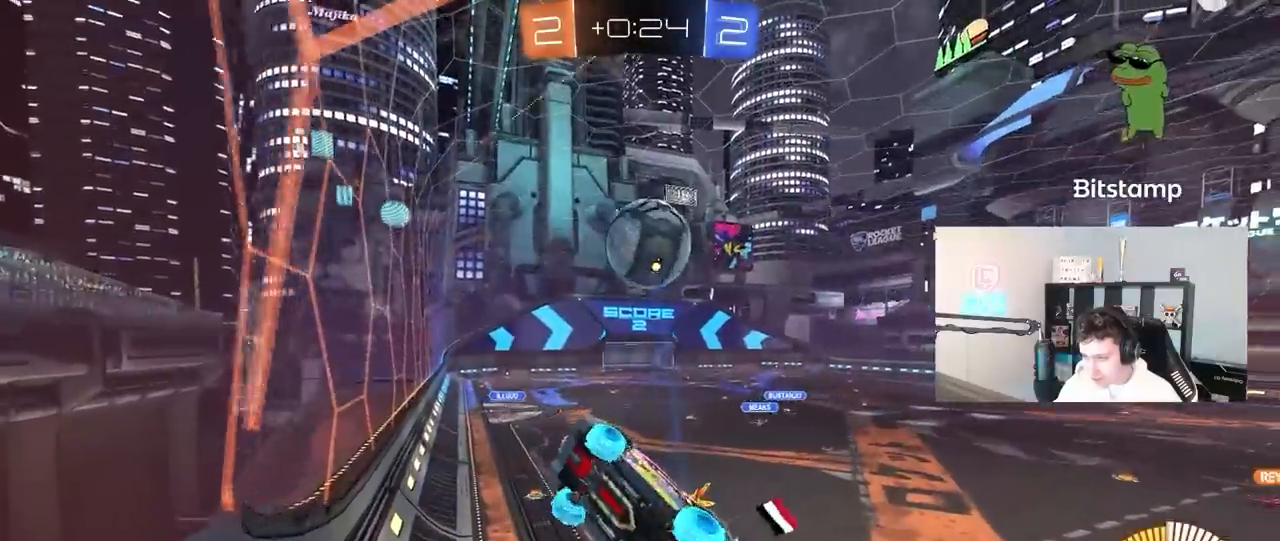
{"keys": [], "mouse": ["left"], "mouse_move": "still", "events": [[100, "mouse_right", "up"], [183, "s", "up"], [233, "w", "down"], [333, "d", "down"], [383, "a", "up"], [383, "shift", "up"], [417, "d", "up"], [417, "w", "up"]]}
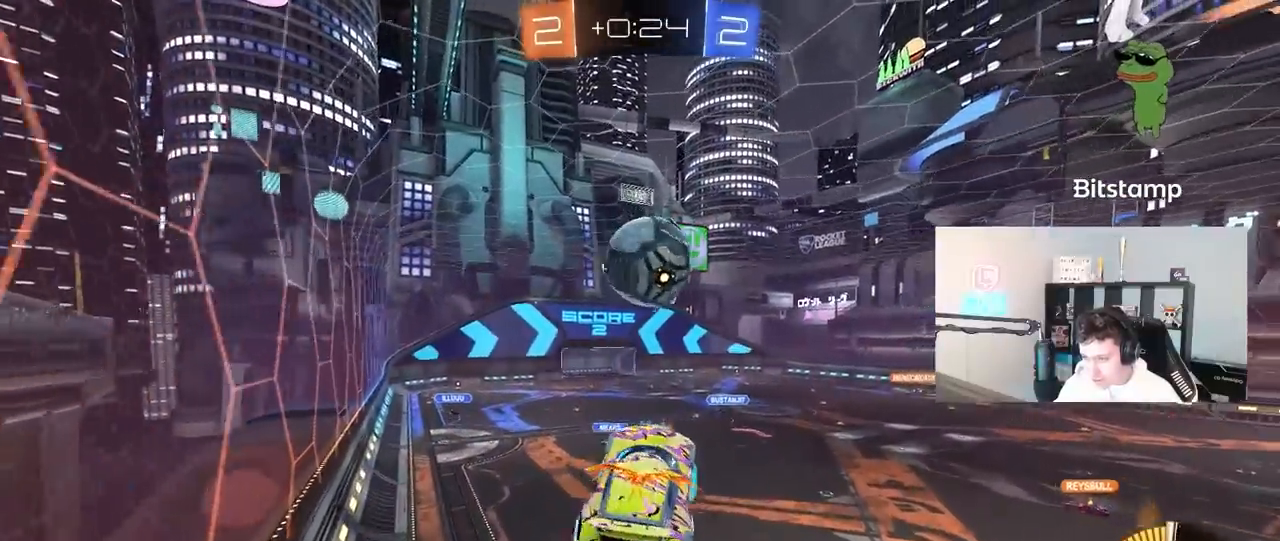
{"keys": [], "mouse": ["left"], "mouse_move": "still", "events": [[67, "a", "down"], [167, "a", "up"], [200, "d", "down"], [250, "s", "down"], [300, "shift", "down"], [400, "s", "up"], [433, "shift", "up"], [483, "d", "up"]]}
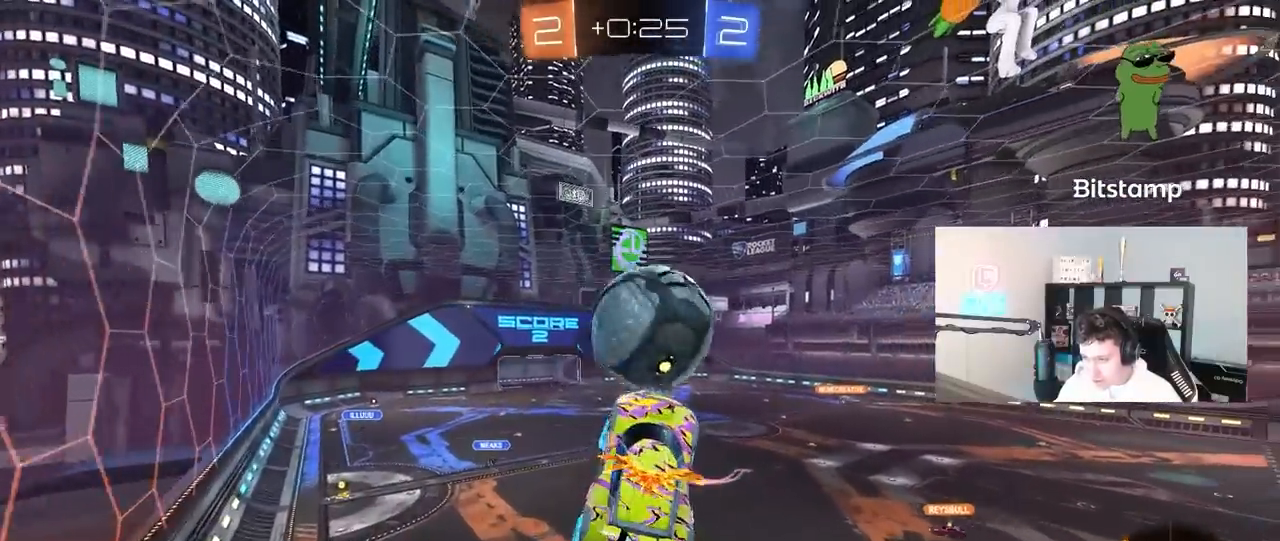
{"keys": ["d", "s", "shift"], "mouse": [], "mouse_move": "left", "events": [[33, "w", "down"], [83, "d", "down"], [83, "mouse_right", "down"], [83, "shift", "down"], [317, "mouse_right", "up"], [317, "s", "down"], [317, "w", "up"], [367, "mouse_left", "up"]]}
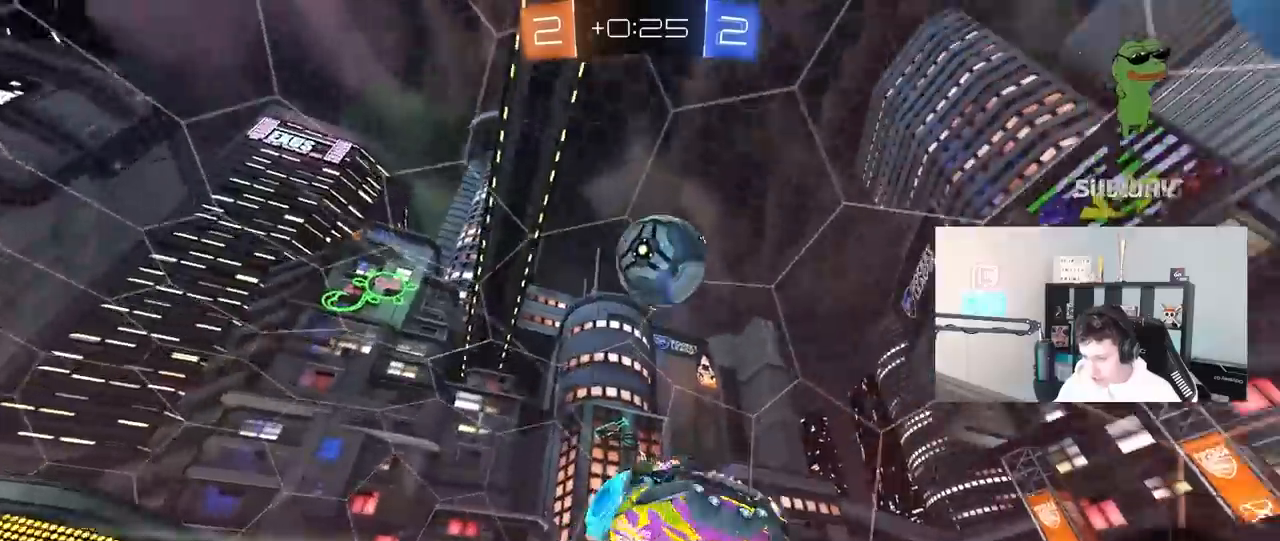
{"keys": ["d", "w"], "mouse": [], "mouse_move": "still", "events": [[100, "s", "up"], [233, "d", "up"], [233, "shift", "up"], [233, "w", "down"], [433, "d", "down"]]}
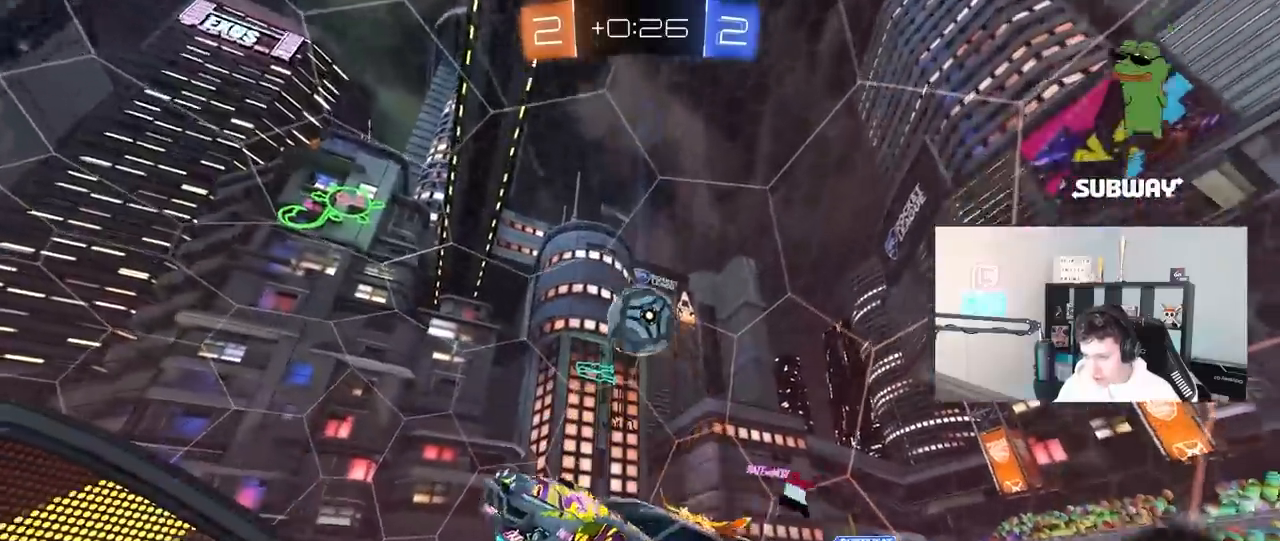
{"keys": [], "mouse": [], "mouse_move": "still", "events": [[117, "w", "up"], [167, "d", "up"], [217, "a", "down"], [217, "shift", "down"], [483, "a", "up"], [483, "shift", "up"]]}
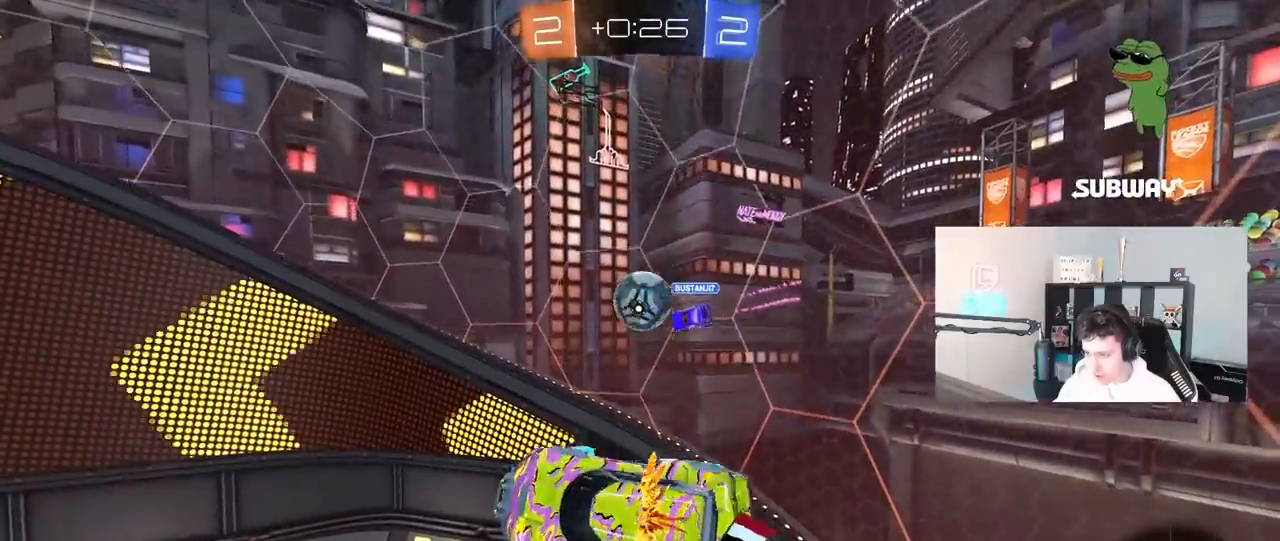
{"keys": [], "mouse": [], "mouse_move": "still", "events": [[83, "d", "down"], [133, "shift", "down"], [317, "d", "up"], [317, "shift", "up"]]}
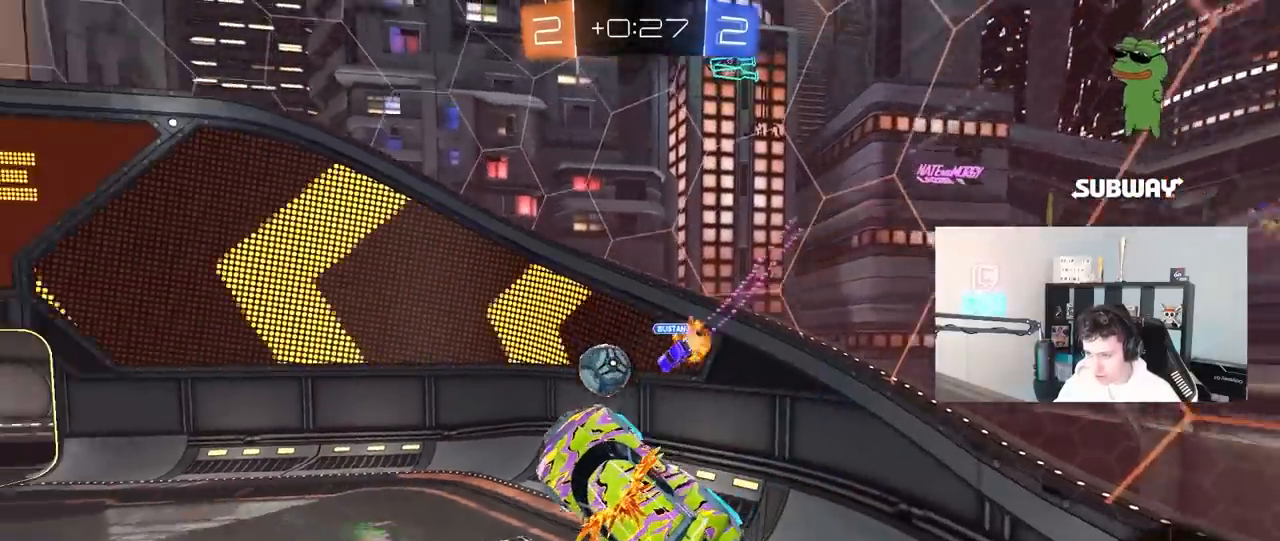
{"keys": ["a", "w"], "mouse": [], "mouse_move": "still", "events": [[150, "a", "down"], [150, "shift", "down"], [200, "a", "up"], [200, "d", "down"], [233, "shift", "up"], [283, "d", "up"], [333, "w", "down"], [383, "a", "down"]]}
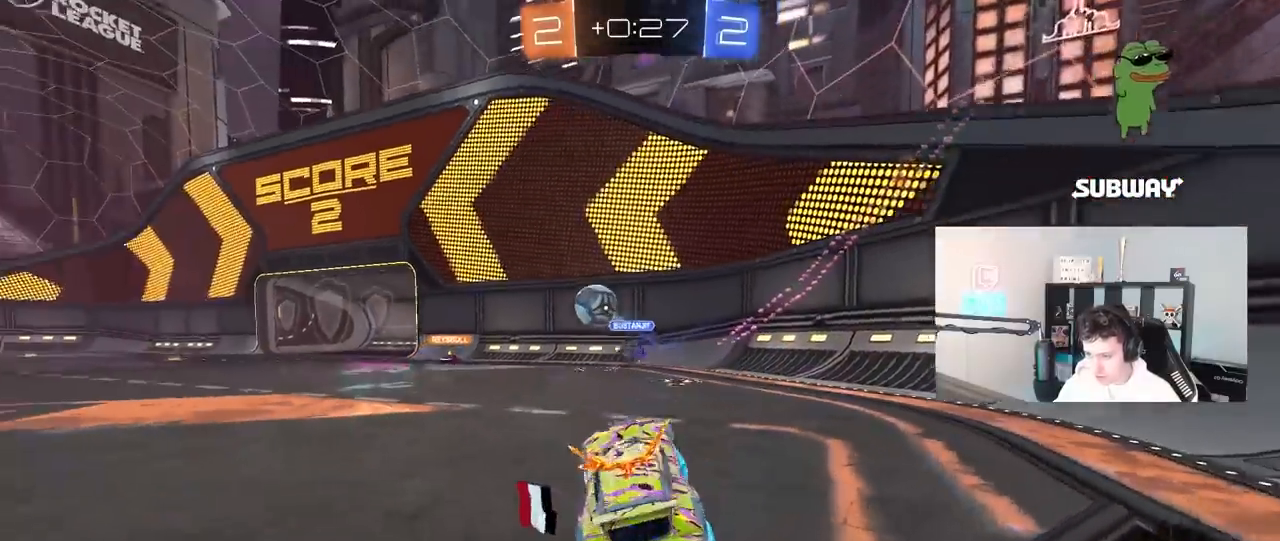
{"keys": ["w"], "mouse": [], "mouse_move": "still", "events": [[200, "a", "up"]]}
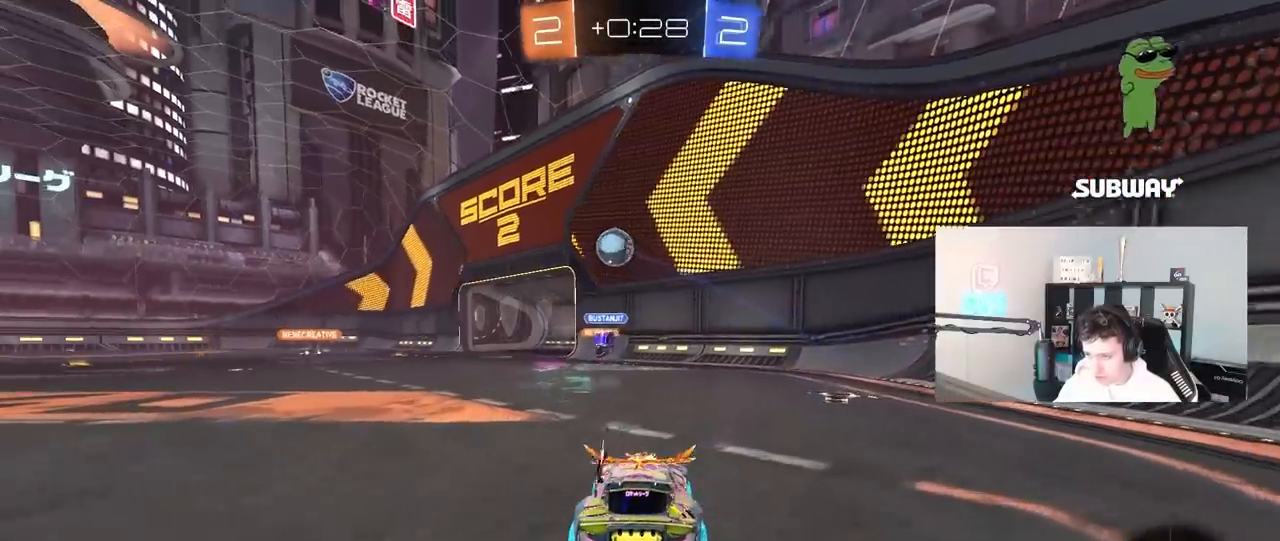
{"keys": ["w"], "mouse": [], "mouse_move": "still", "events": []}
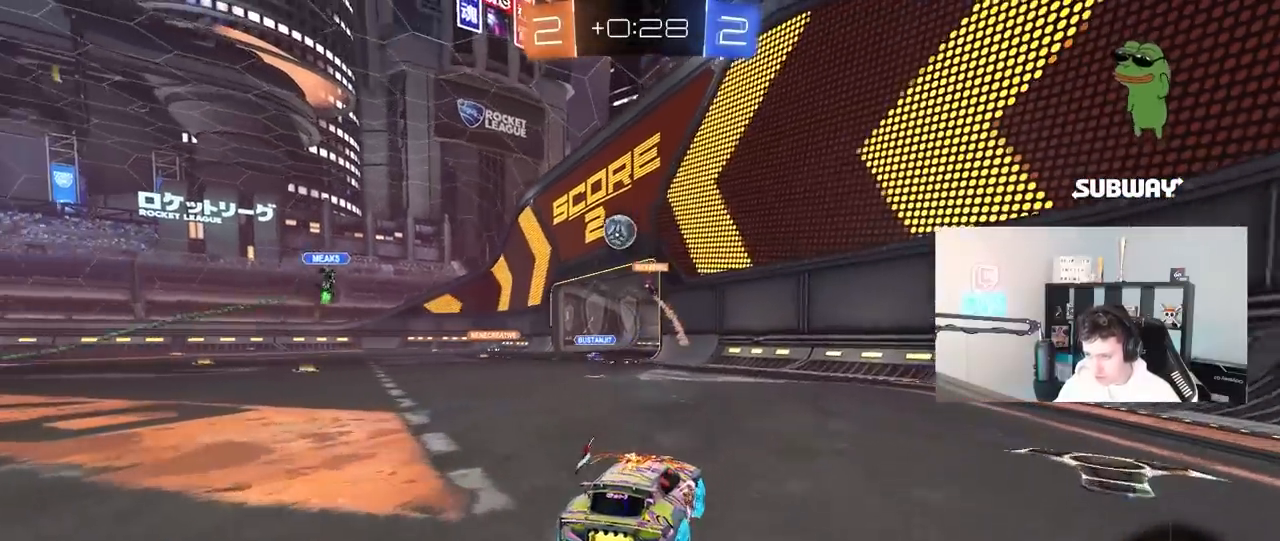
{"keys": ["a", "w"], "mouse": [], "mouse_move": "still", "events": [[100, "a", "down"], [200, "a", "up"], [467, "a", "down"]]}
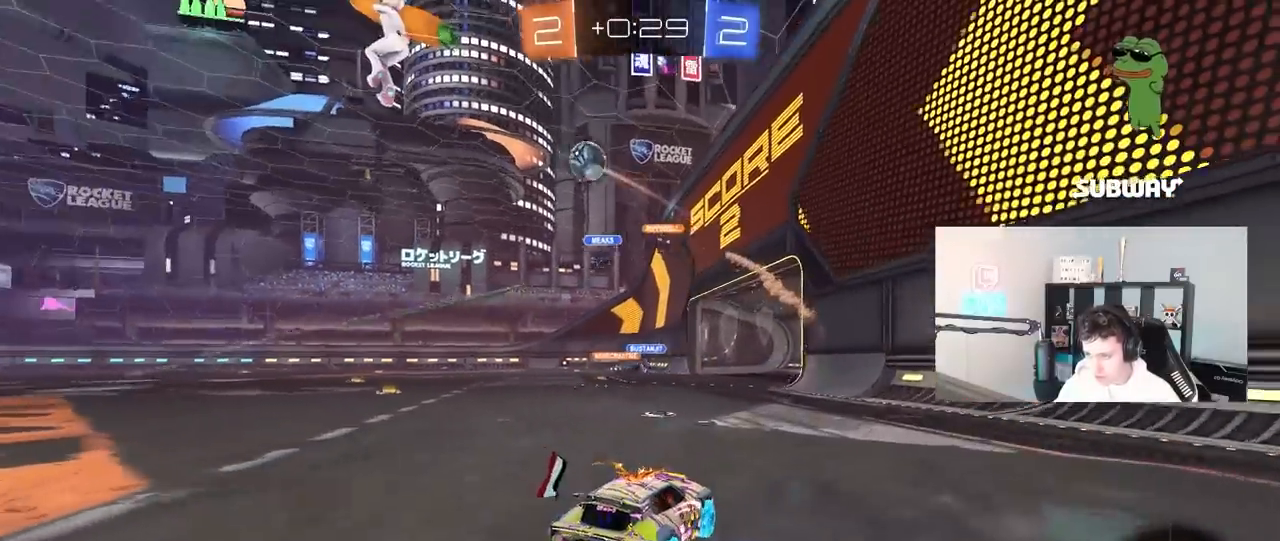
{"keys": ["a", "w"], "mouse": [], "mouse_move": "still", "events": [[167, "a", "up"], [250, "a", "down"]]}
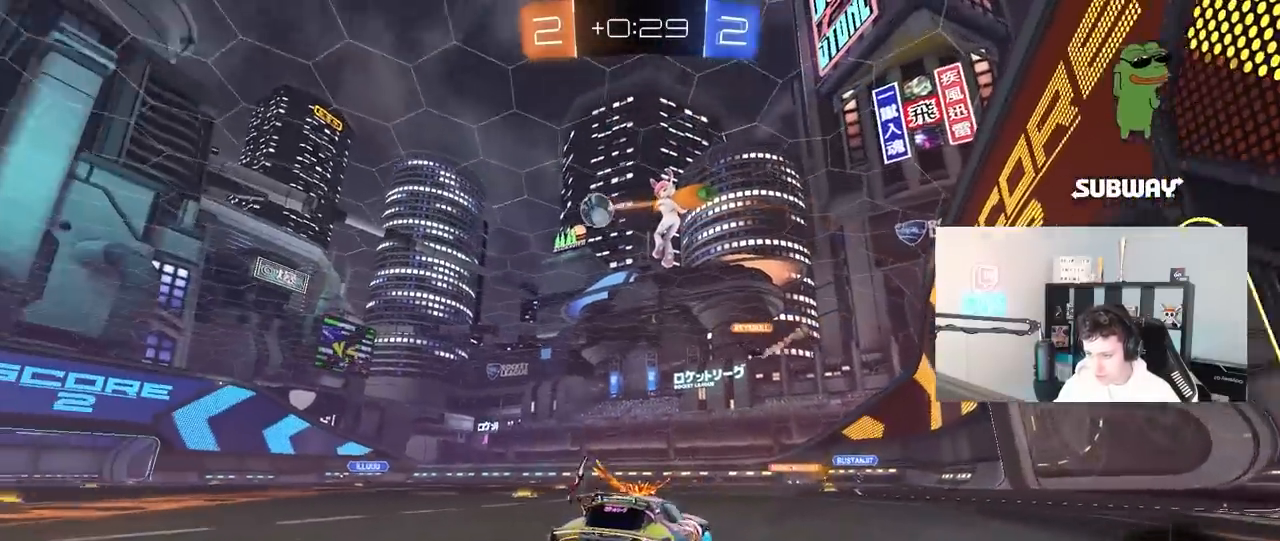
{"keys": ["w"], "mouse": [], "mouse_move": "still", "events": [[133, "a", "up"], [317, "a", "down"], [450, "a", "up"]]}
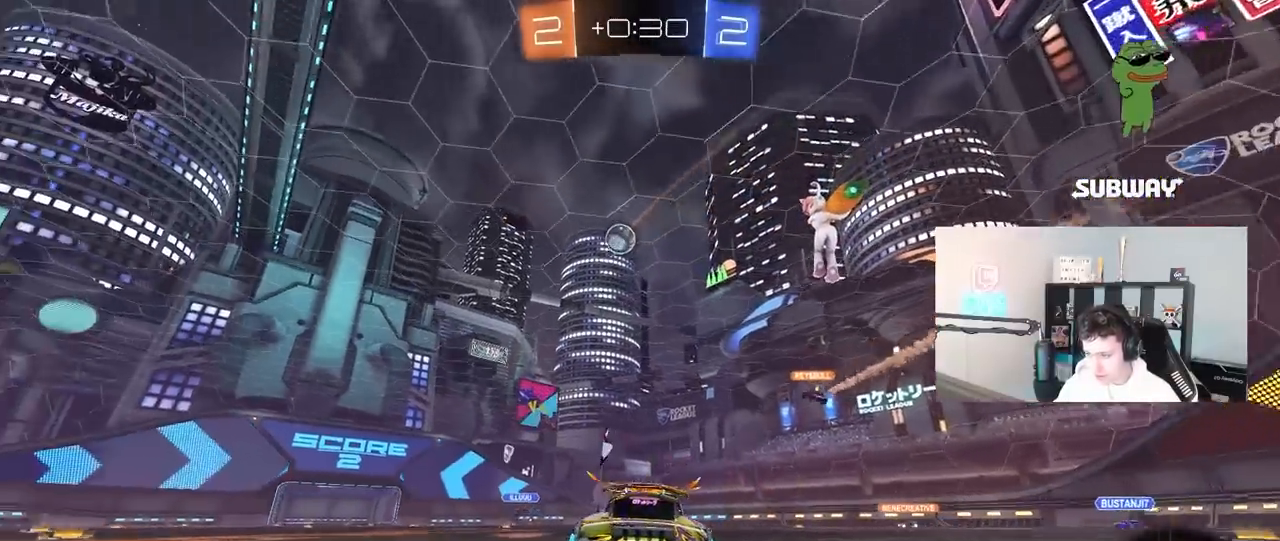
{"keys": ["d", "w"], "mouse": [], "mouse_move": "still", "events": [[383, "d", "down"]]}
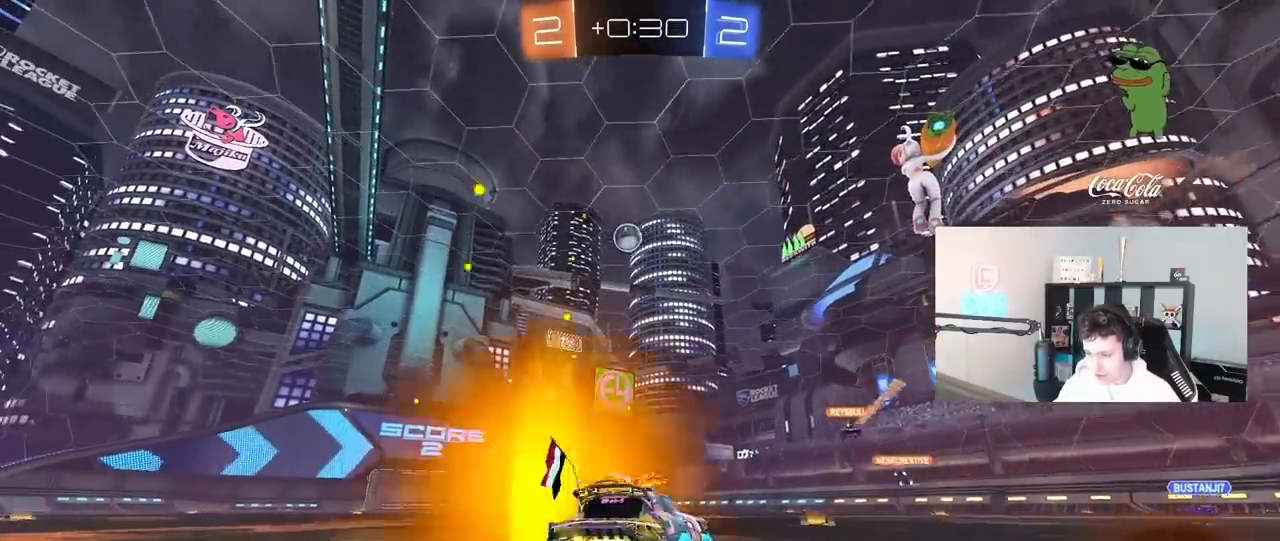
{"keys": ["w"], "mouse": [], "mouse_move": "still", "events": [[67, "d", "up"]]}